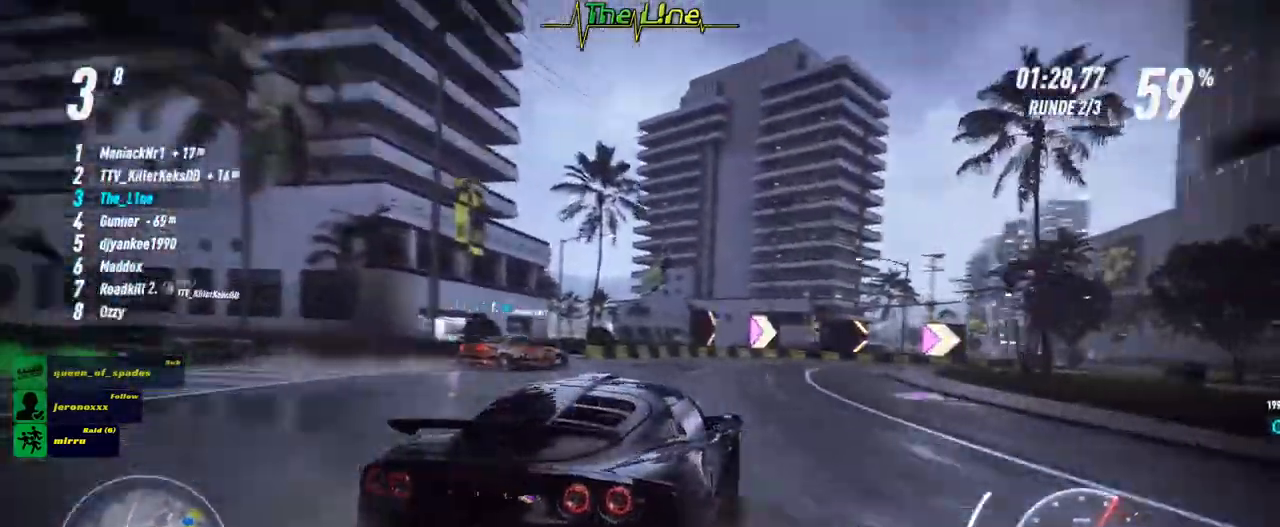
Gameplay with a controller (Xbox layout); each line is a JSON object with the inputs held at the frame after it. "events" lists button and stick changes between this image and that frame as [ms after this image, input, new state], when the widget could be followed in between.
{"buttons": ["R2"], "left_stick": "right", "right_stick": "center", "events": [[16, "left_stick", "center"], [200, "left_stick", "right"]]}
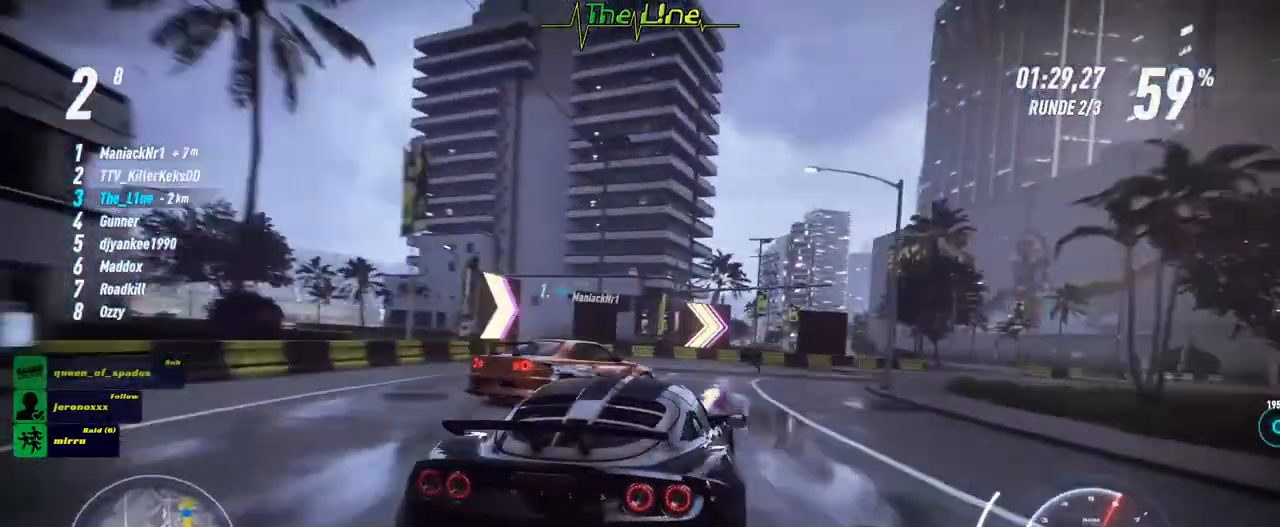
{"buttons": ["R2"], "left_stick": "center", "right_stick": "center", "events": [[451, "left_stick", "center"]]}
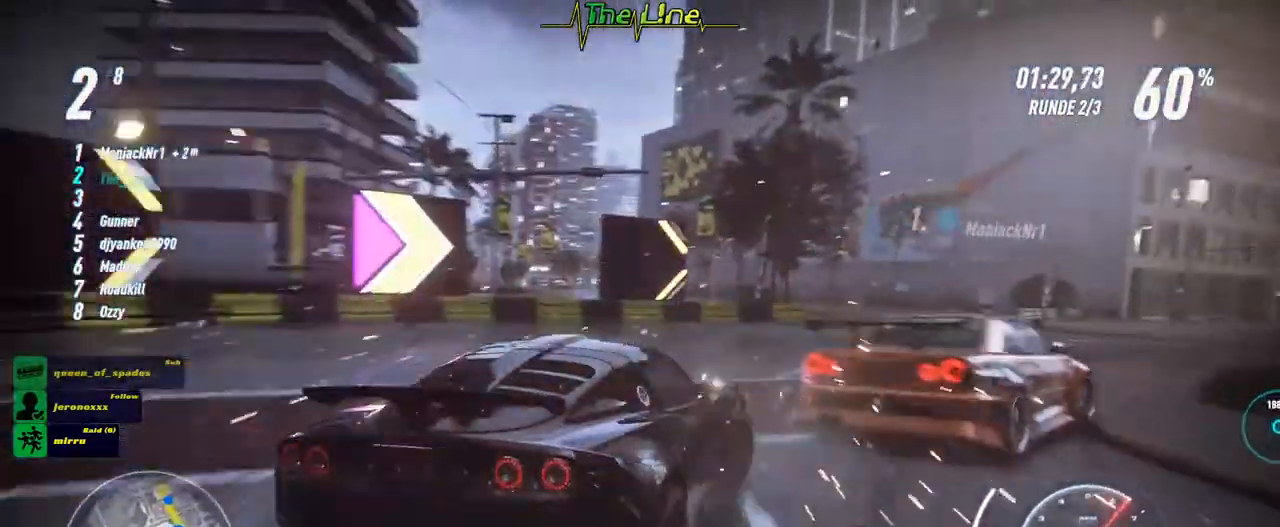
{"buttons": ["R2"], "left_stick": "center", "right_stick": "center", "events": [[200, "left_stick", "right"], [483, "left_stick", "center"]]}
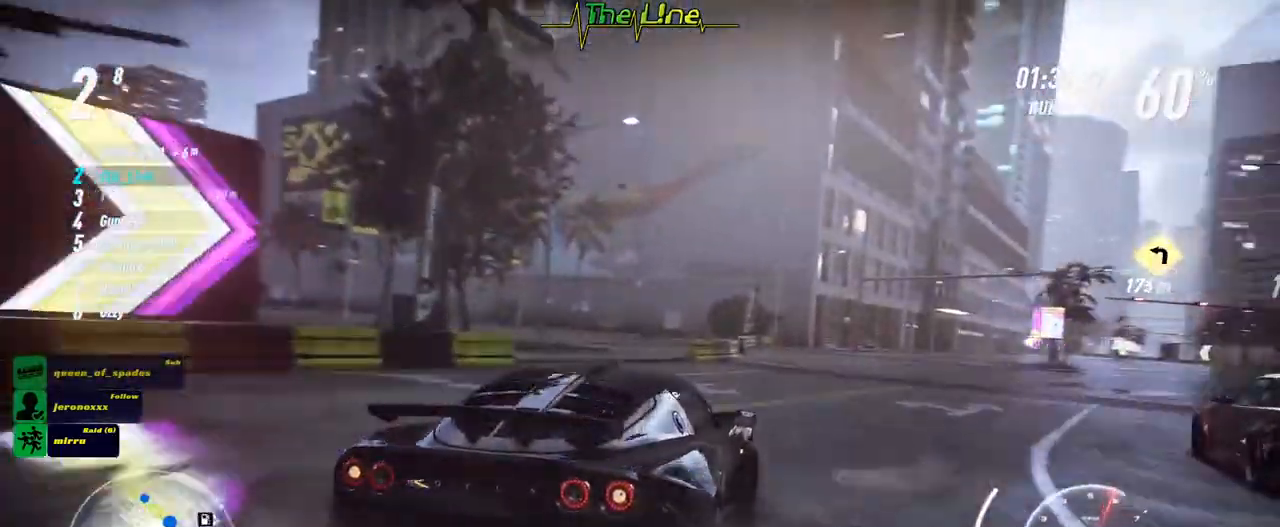
{"buttons": ["R2"], "left_stick": "up-left", "right_stick": "center", "events": [[467, "left_stick", "up-left"]]}
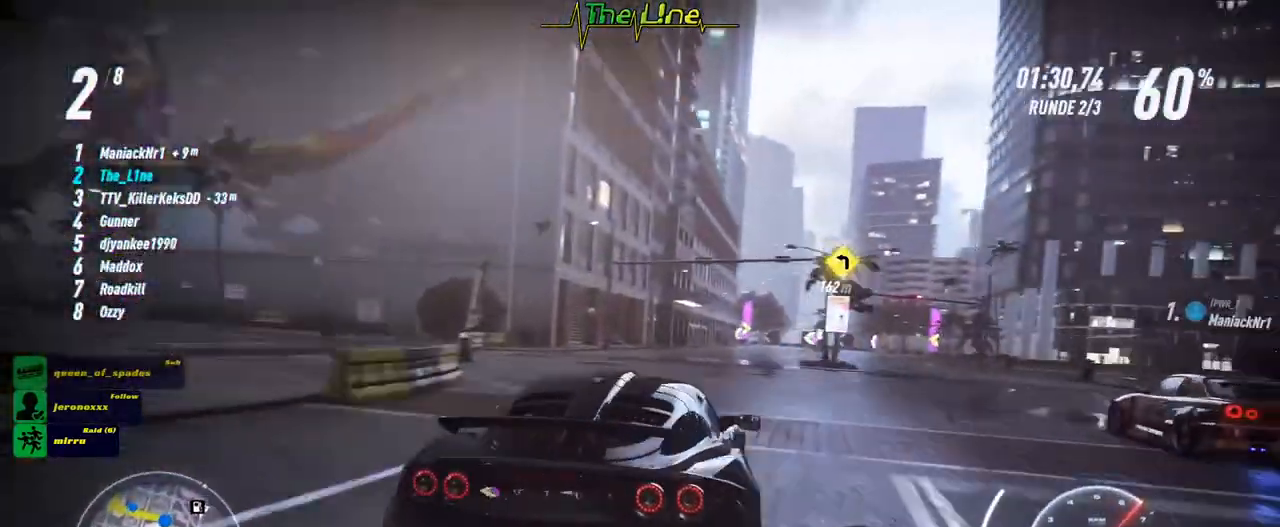
{"buttons": ["R2"], "left_stick": "right", "right_stick": "center", "events": [[66, "left_stick", "center"], [300, "left_stick", "right"]]}
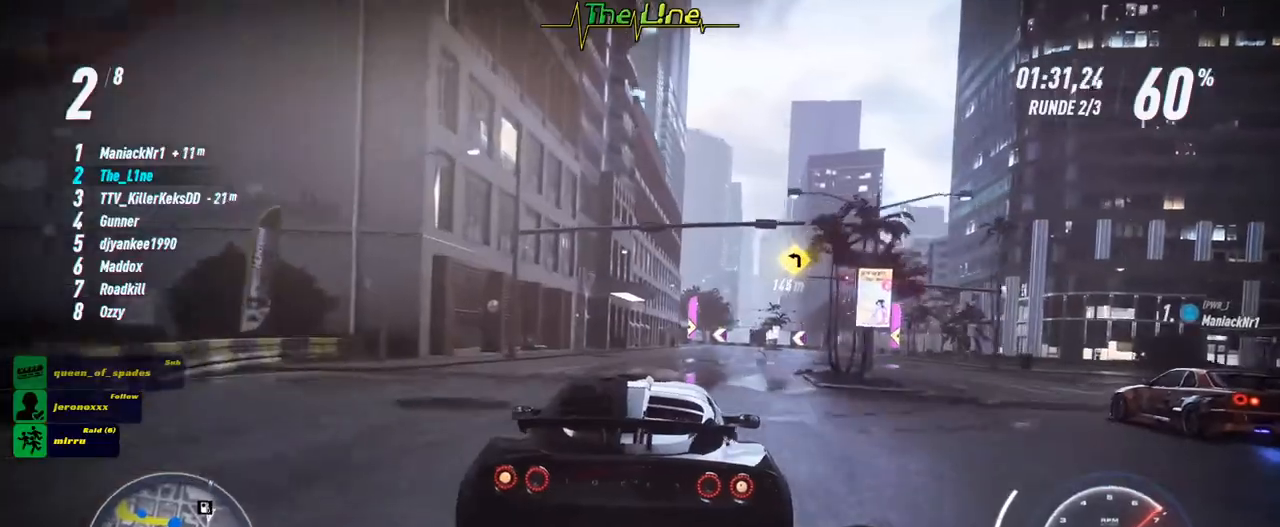
{"buttons": ["R2"], "left_stick": "center", "right_stick": "center", "events": [[100, "left_stick", "center"]]}
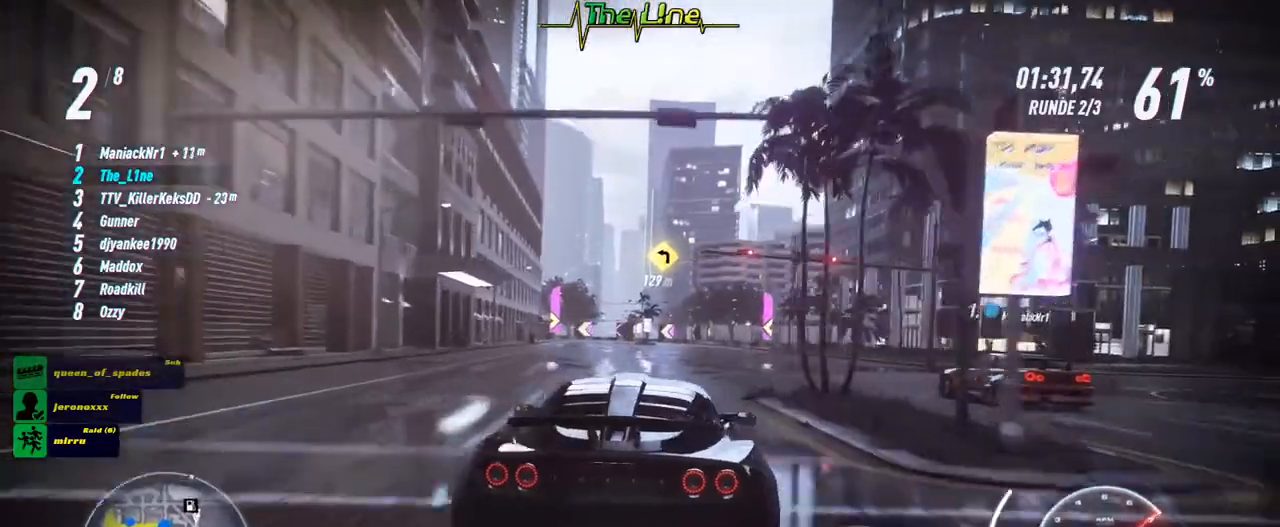
{"buttons": ["R2"], "left_stick": "center", "right_stick": "center", "events": []}
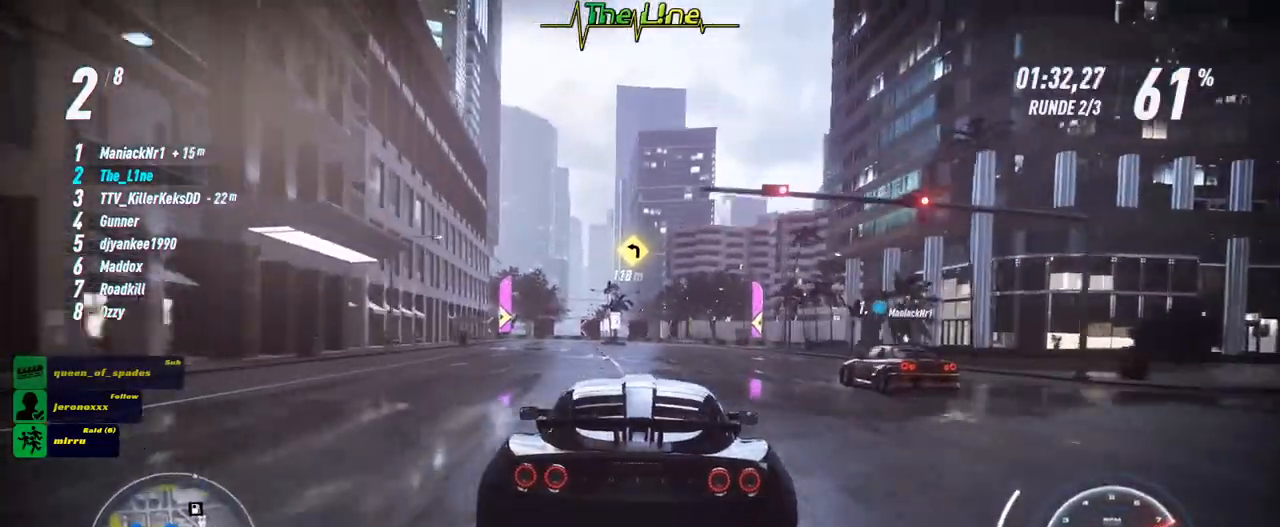
{"buttons": ["R2"], "left_stick": "left", "right_stick": "center", "events": [[100, "left_stick", "left"], [250, "left_stick", "center"], [451, "left_stick", "left"]]}
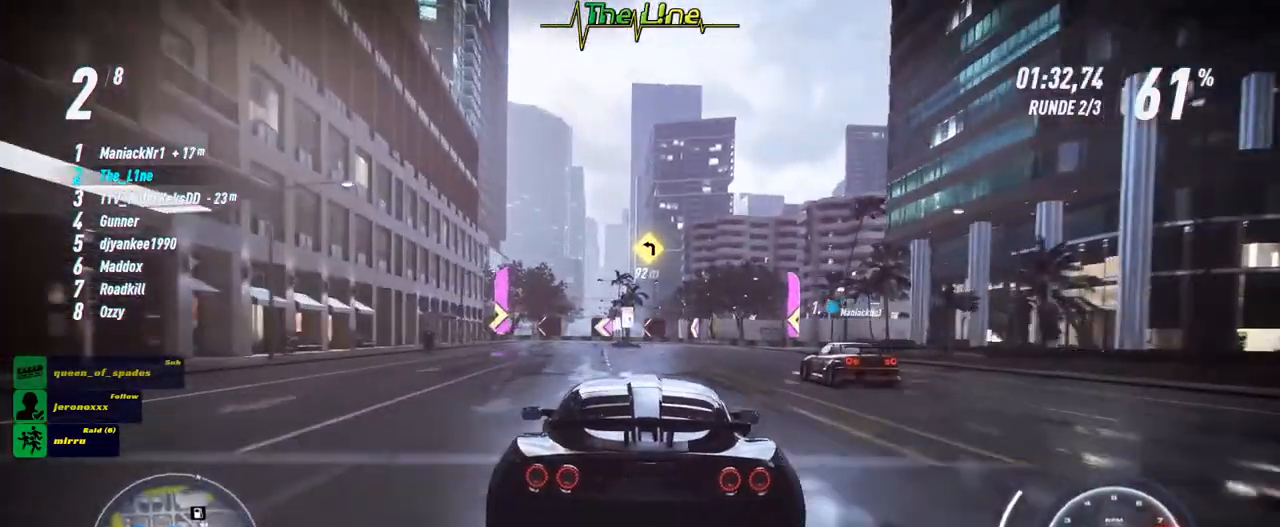
{"buttons": ["R2"], "left_stick": "center", "right_stick": "center", "events": [[150, "left_stick", "center"]]}
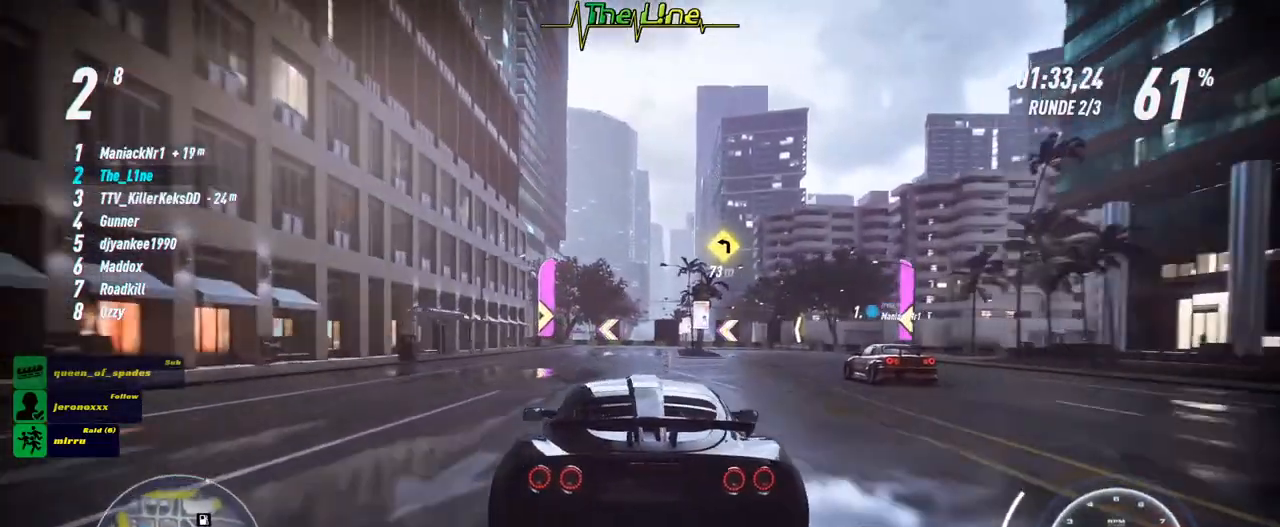
{"buttons": ["R2"], "left_stick": "center", "right_stick": "center", "events": [[267, "left_stick", "right"], [400, "left_stick", "center"]]}
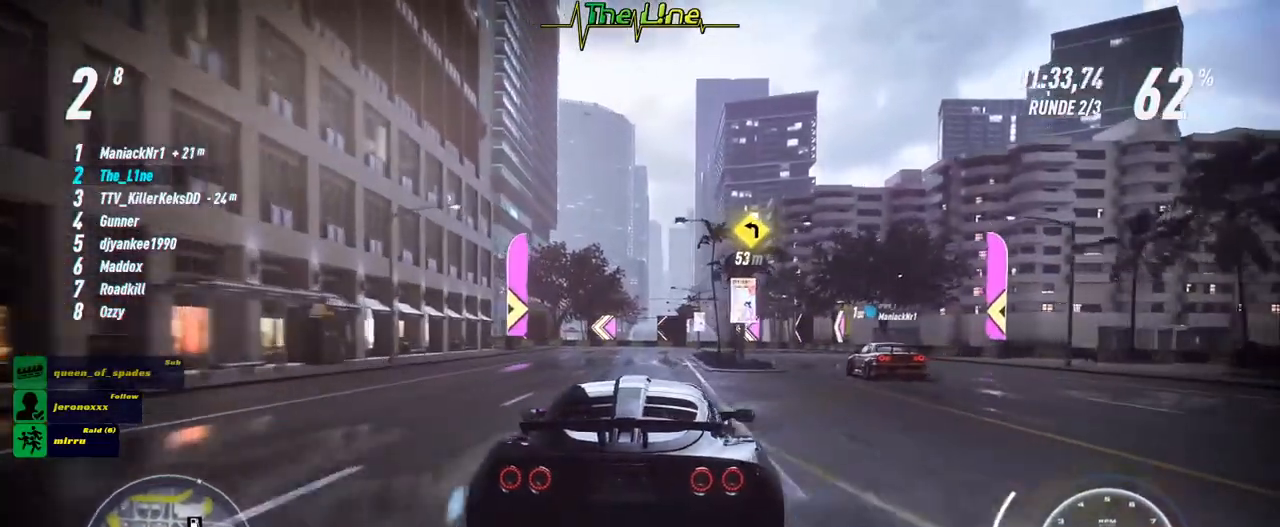
{"buttons": ["R2"], "left_stick": "left", "right_stick": "center", "events": [[433, "left_stick", "left"]]}
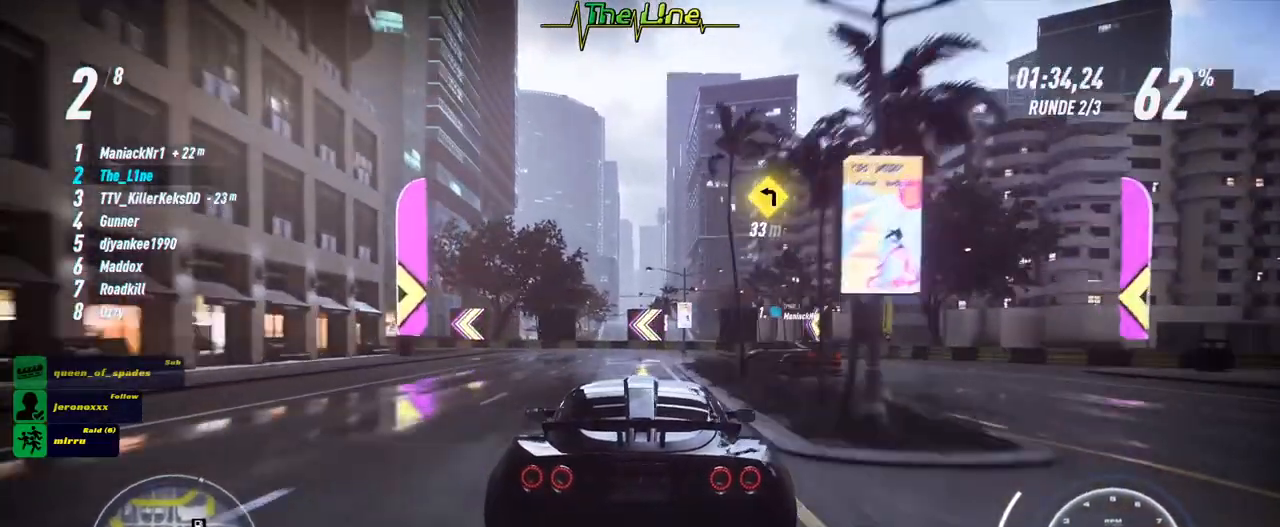
{"buttons": ["R2"], "left_stick": "left", "right_stick": "center", "events": [[33, "R2", "up"], [134, "R2", "down"]]}
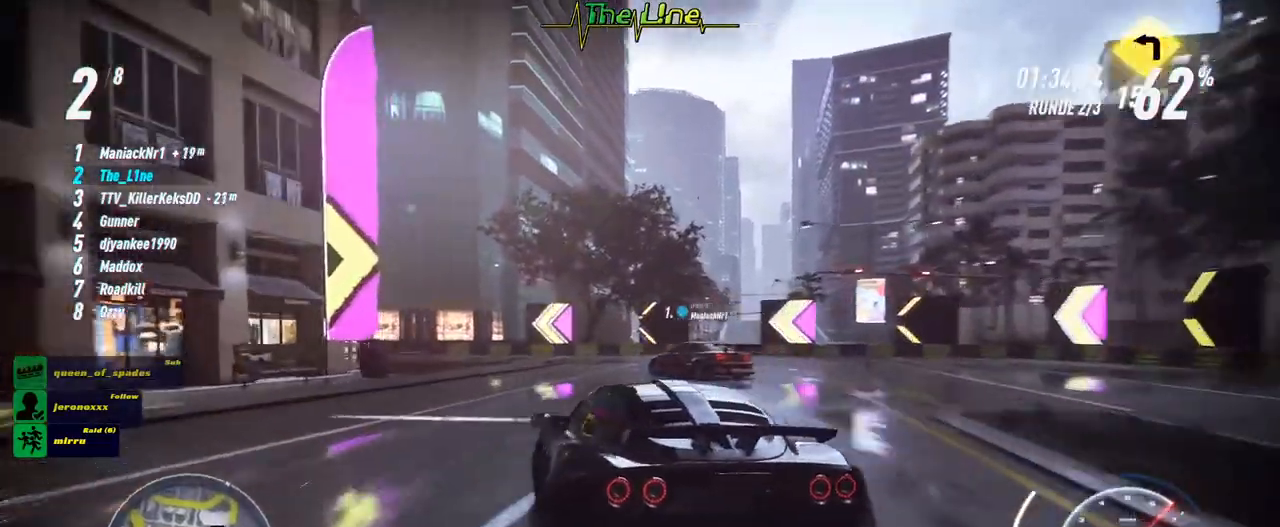
{"buttons": ["R2"], "left_stick": "center", "right_stick": "center", "events": [[66, "left_stick", "center"], [317, "left_stick", "left"], [450, "left_stick", "center"]]}
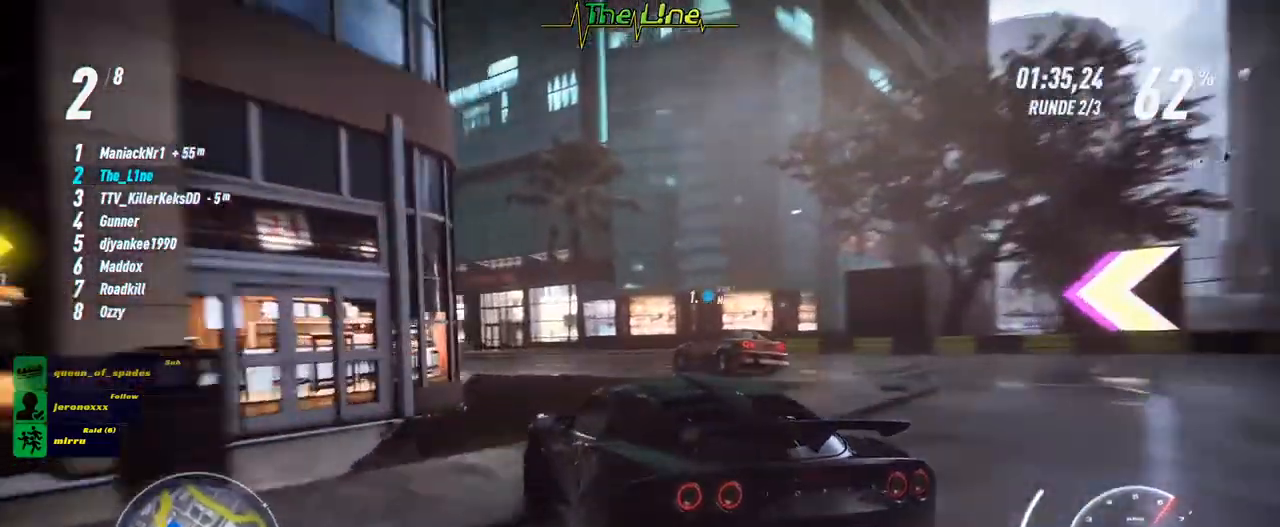
{"buttons": ["R2"], "left_stick": "center", "right_stick": "center", "events": []}
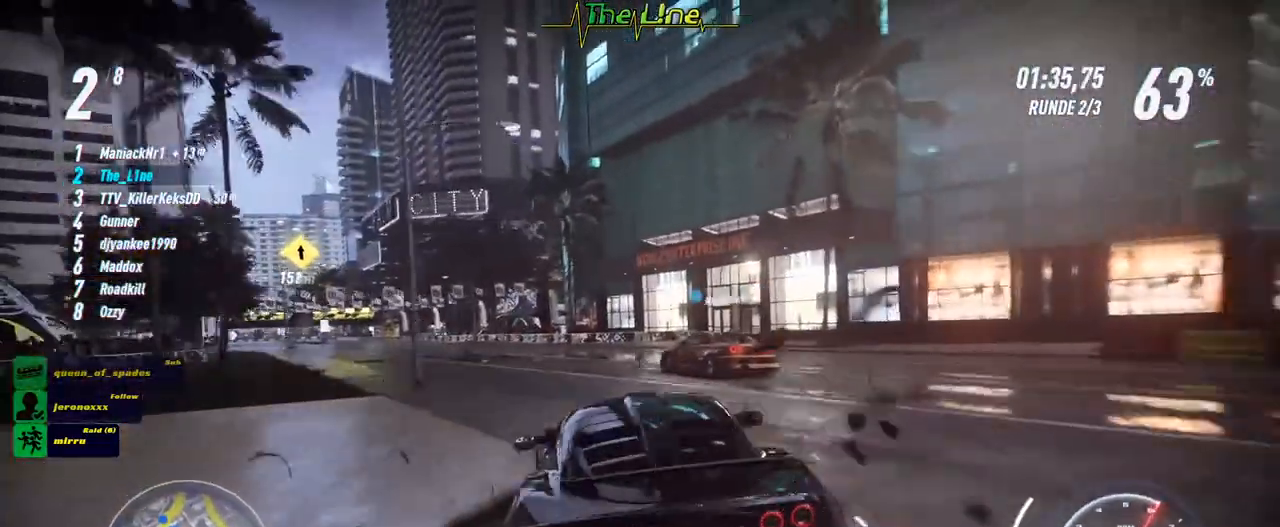
{"buttons": ["R2"], "left_stick": "up-left", "right_stick": "center", "events": [[166, "left_stick", "up-left"]]}
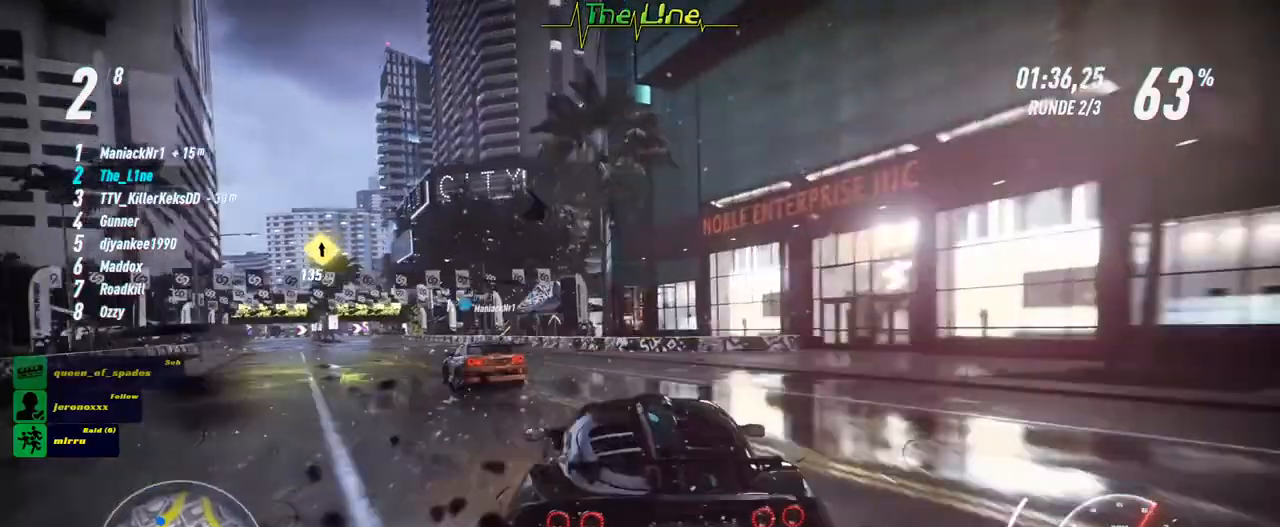
{"buttons": ["R2"], "left_stick": "center", "right_stick": "center", "events": [[17, "left_stick", "center"], [184, "left_stick", "up-left"], [350, "left_stick", "center"]]}
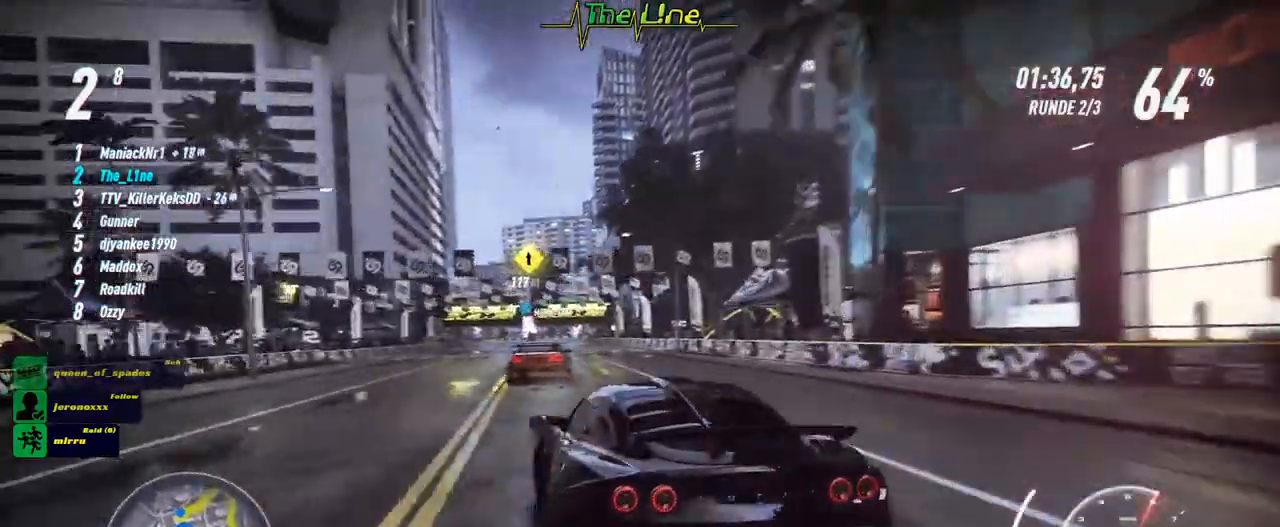
{"buttons": ["R2"], "left_stick": "center", "right_stick": "center", "events": [[200, "left_stick", "right"], [483, "left_stick", "center"]]}
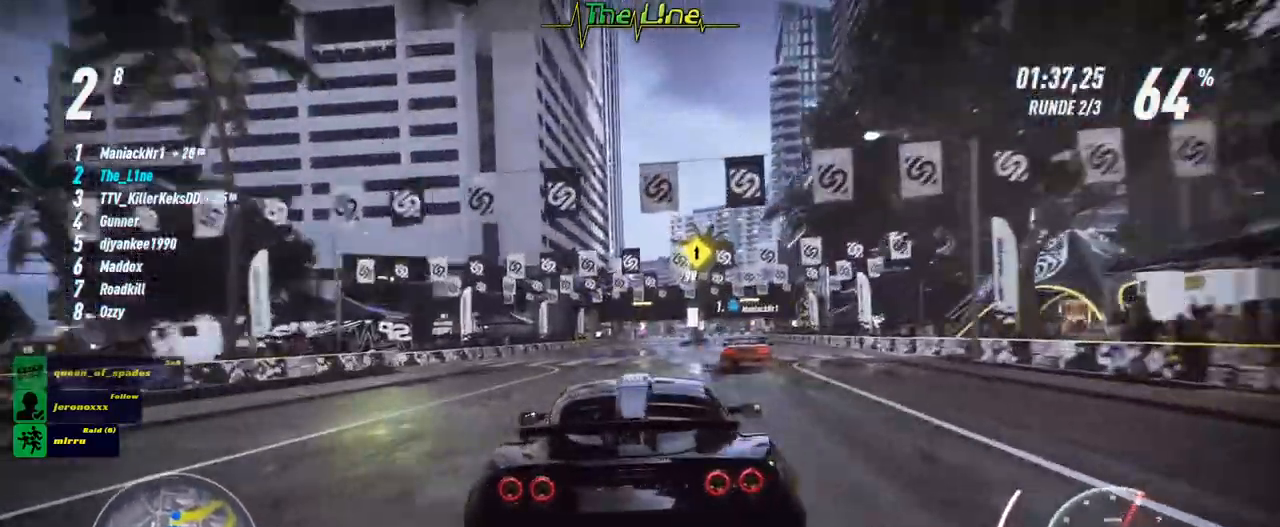
{"buttons": ["R2"], "left_stick": "center", "right_stick": "center", "events": []}
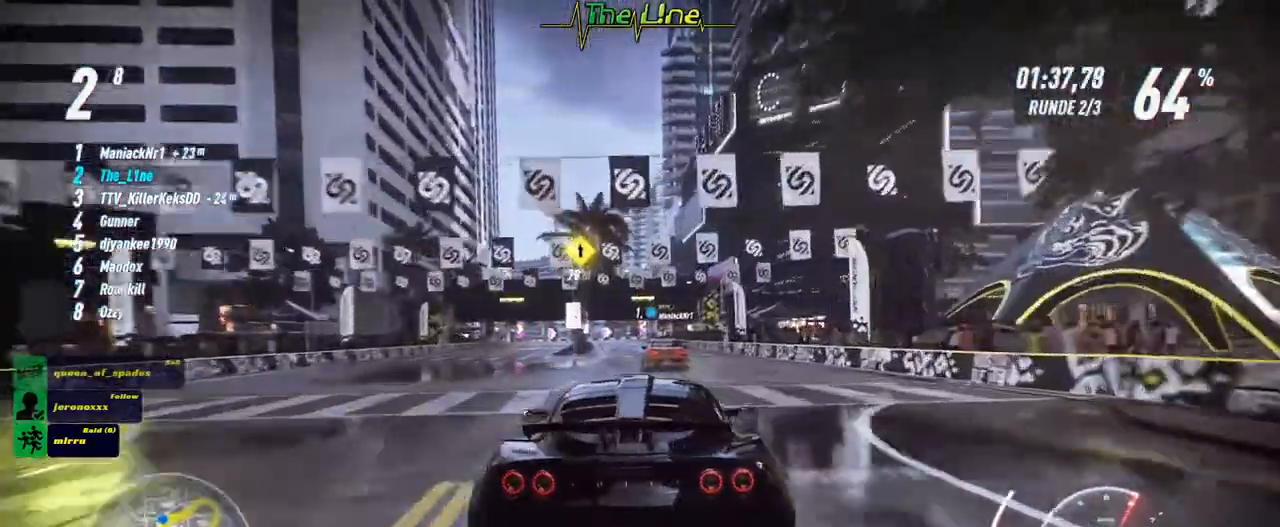
{"buttons": ["R2"], "left_stick": "center", "right_stick": "center", "events": [[200, "left_stick", "up-left"], [300, "left_stick", "center"]]}
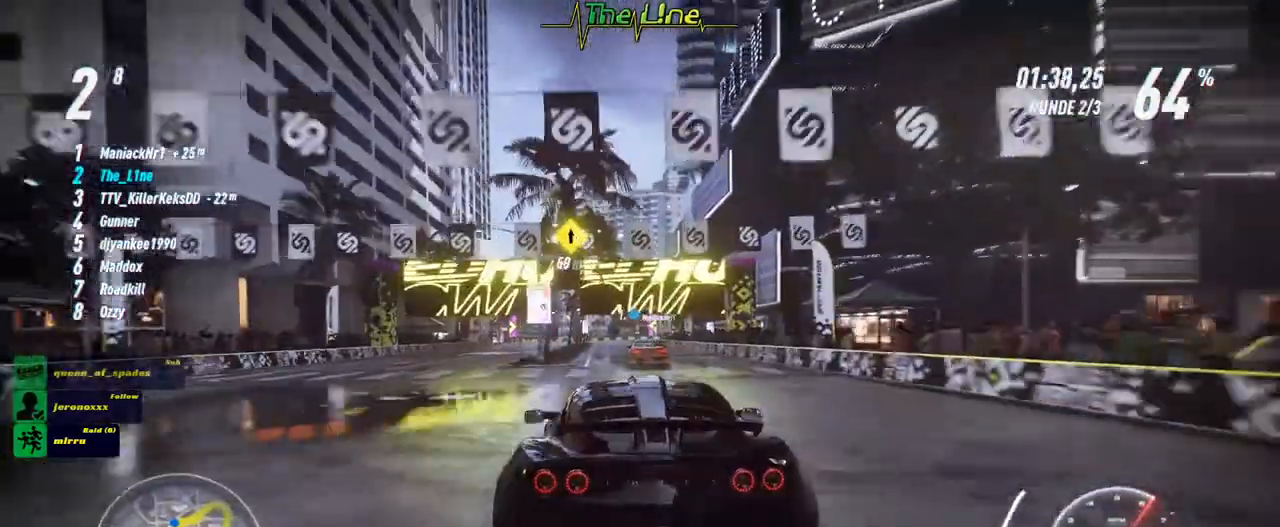
{"buttons": ["R2"], "left_stick": "center", "right_stick": "center", "events": []}
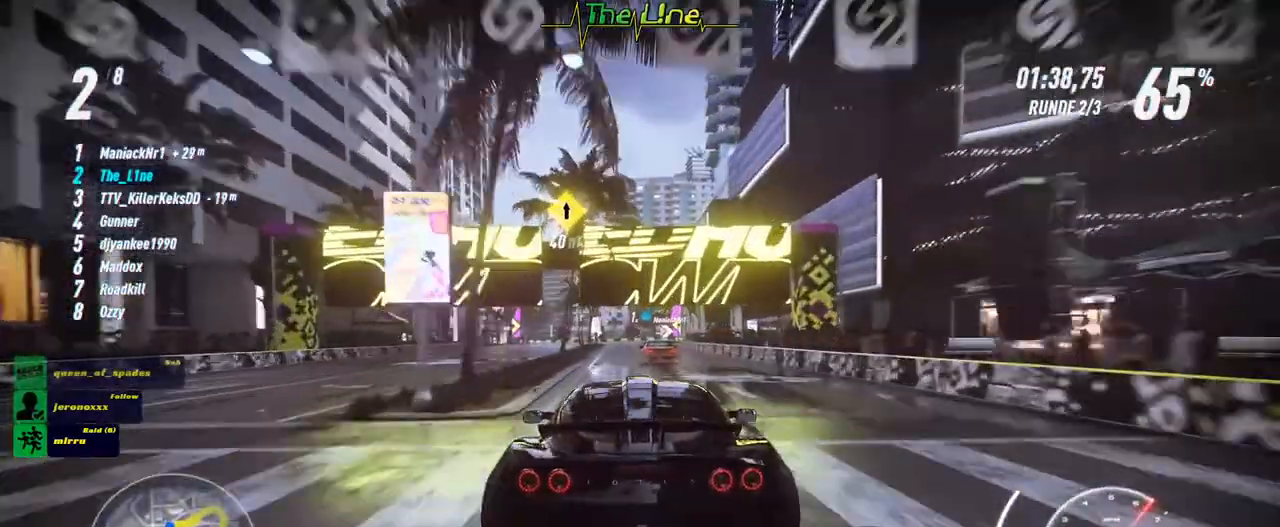
{"buttons": ["R2"], "left_stick": "center", "right_stick": "center", "events": []}
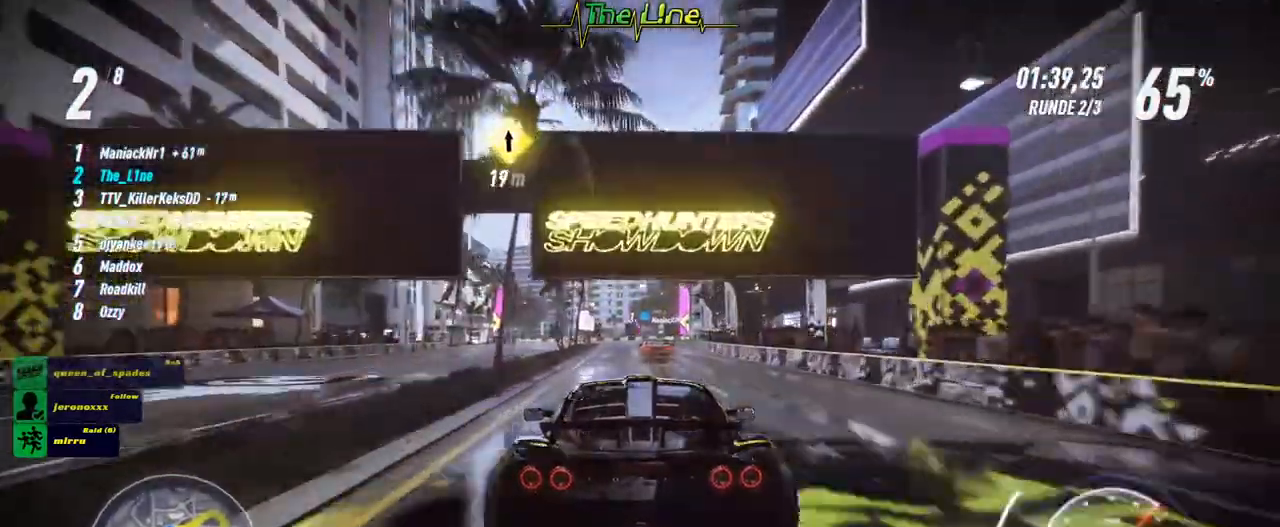
{"buttons": ["R2"], "left_stick": "center", "right_stick": "center", "events": []}
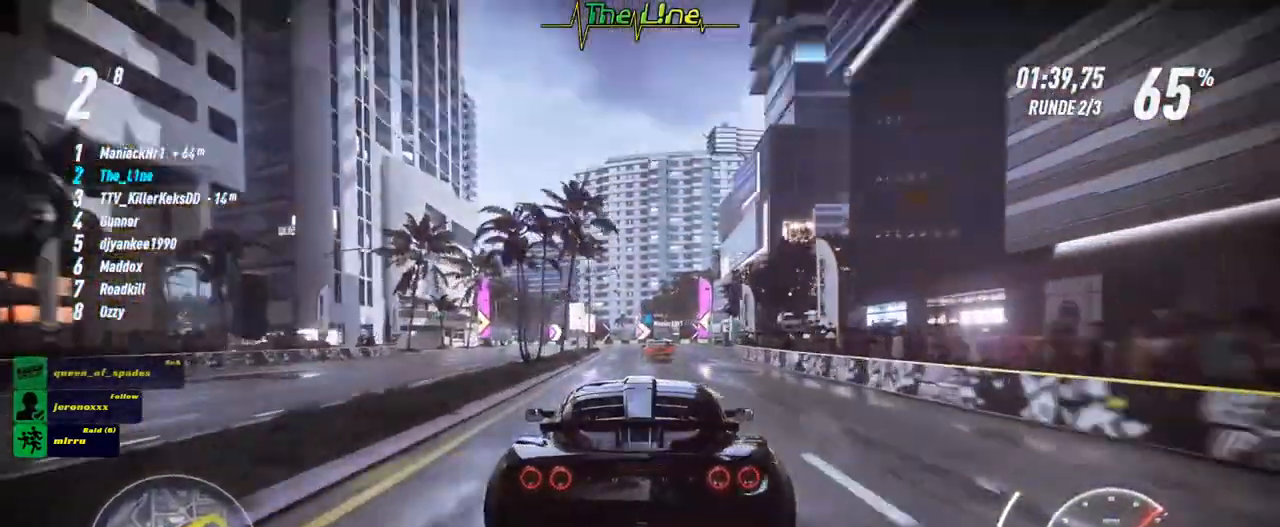
{"buttons": ["R2"], "left_stick": "center", "right_stick": "center", "events": [[83, "left_stick", "left"], [183, "left_stick", "center"]]}
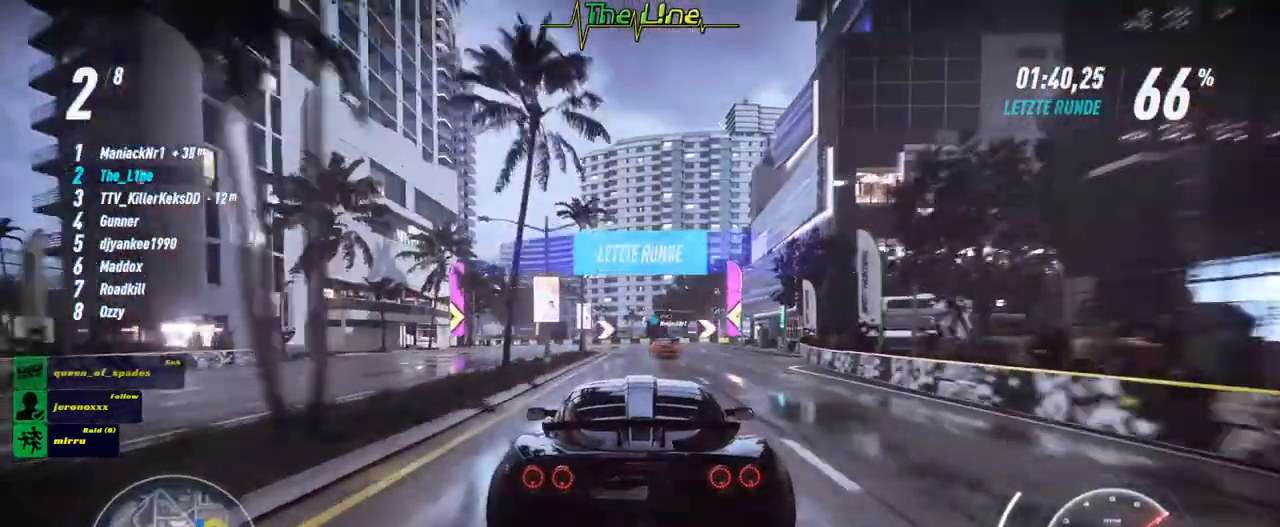
{"buttons": ["R2"], "left_stick": "left", "right_stick": "center", "events": [[484, "left_stick", "left"]]}
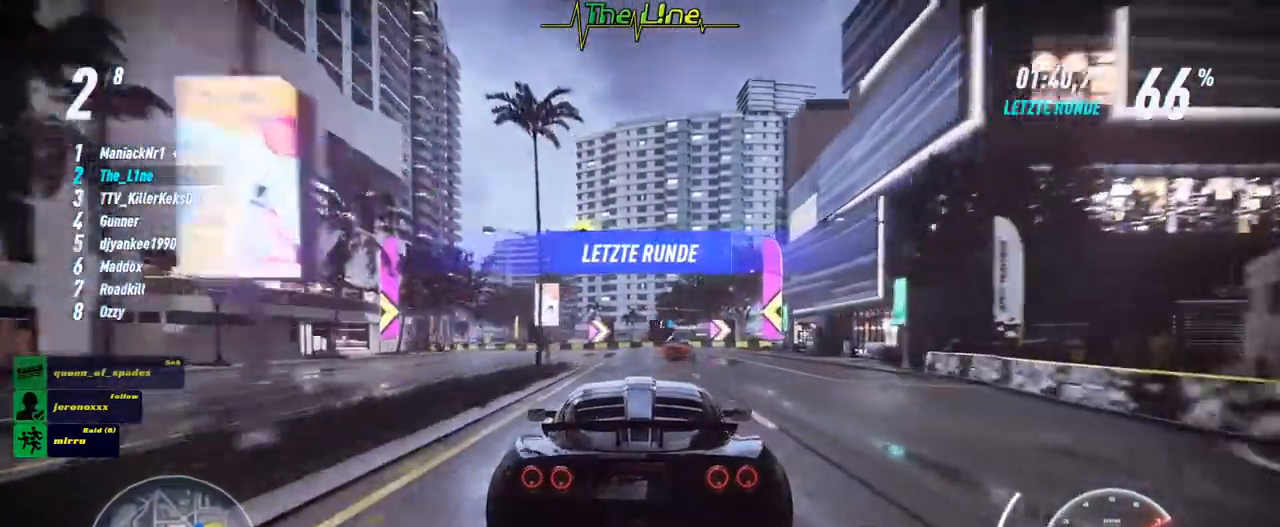
{"buttons": ["R2"], "left_stick": "right", "right_stick": "center", "events": [[117, "left_stick", "center"], [450, "left_stick", "right"]]}
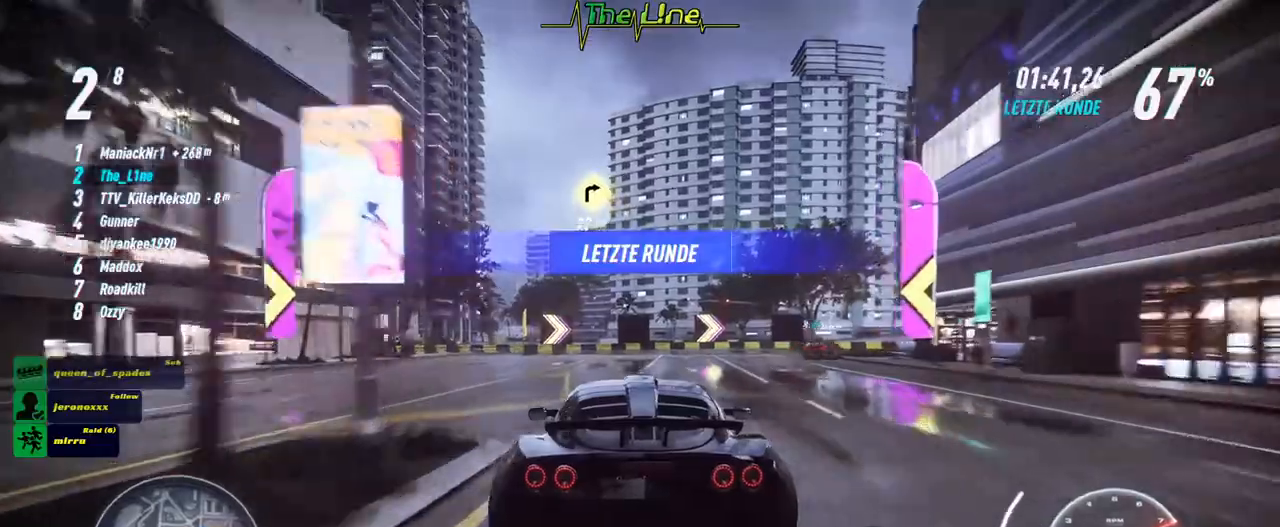
{"buttons": ["R2"], "left_stick": "right", "right_stick": "center", "events": [[17, "R2", "up"], [84, "R2", "down"], [167, "R2", "up"], [217, "R2", "down"]]}
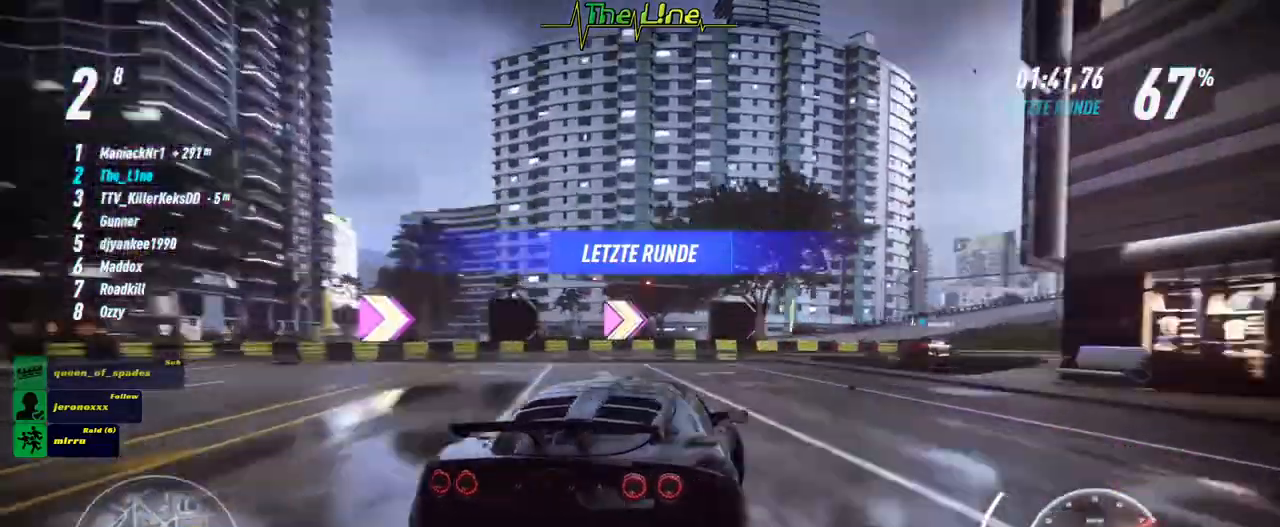
{"buttons": ["R2"], "left_stick": "center", "right_stick": "center", "events": [[267, "left_stick", "center"]]}
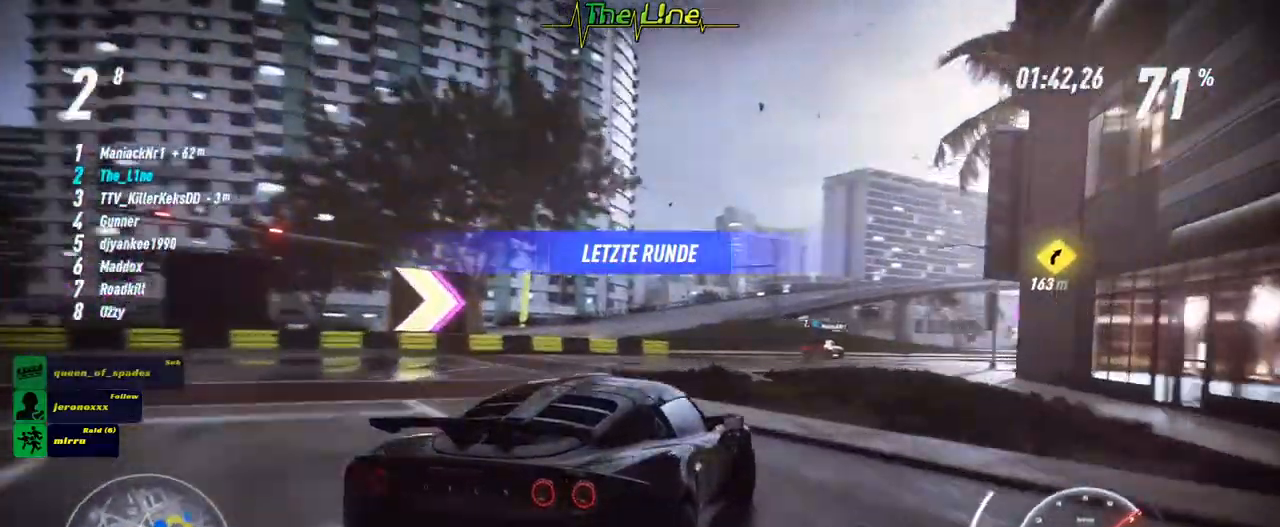
{"buttons": ["R2"], "left_stick": "center", "right_stick": "center", "events": [[67, "left_stick", "up-left"], [284, "left_stick", "center"]]}
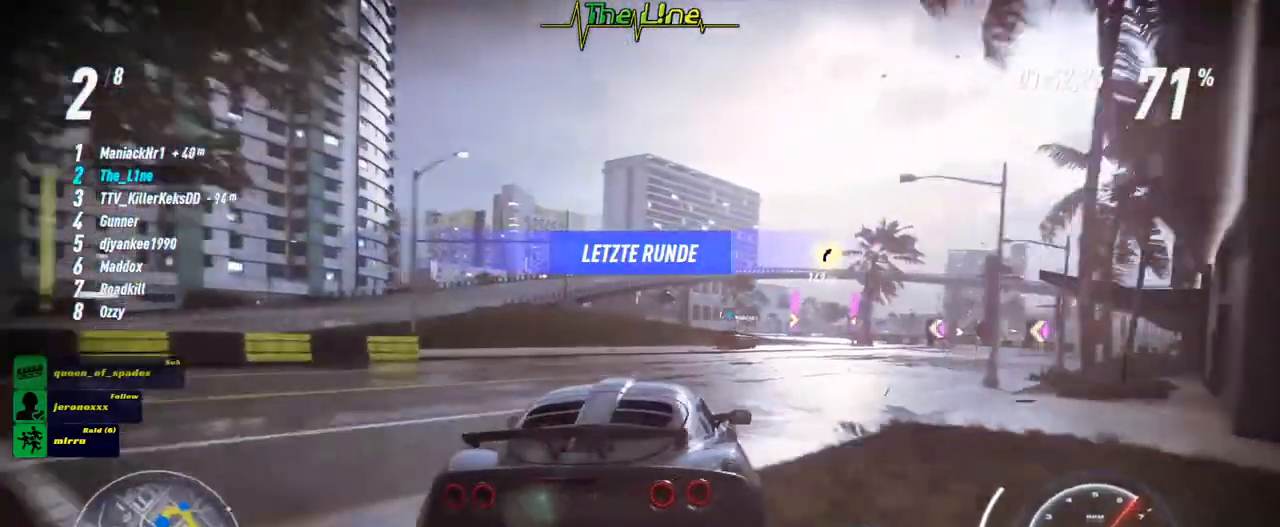
{"buttons": ["R2"], "left_stick": "center", "right_stick": "center", "events": [[133, "left_stick", "right"], [350, "left_stick", "center"]]}
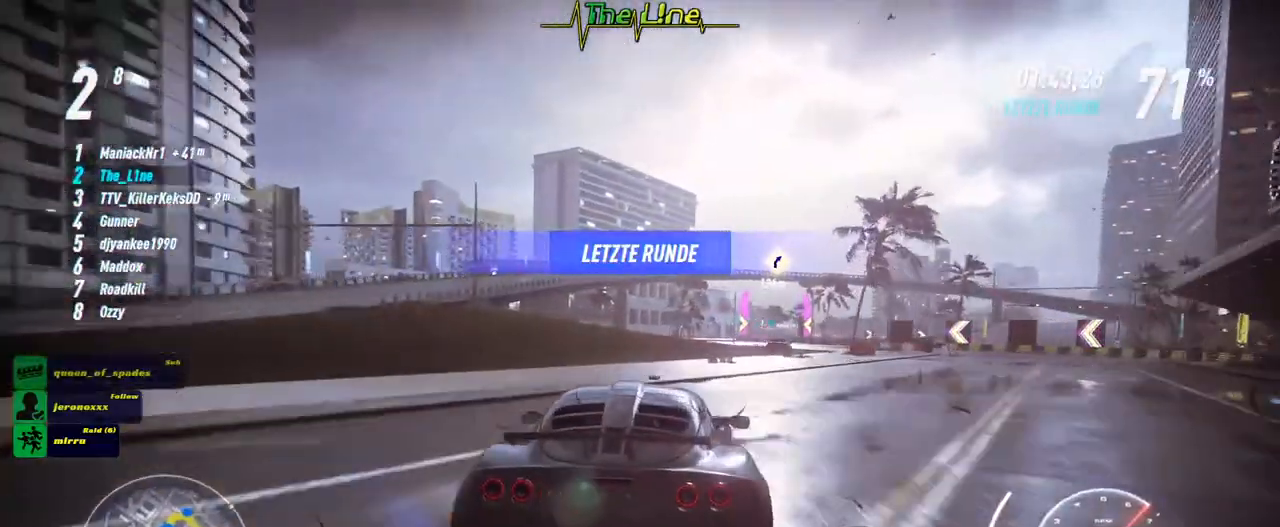
{"buttons": ["R2"], "left_stick": "right", "right_stick": "center", "events": [[34, "left_stick", "right"], [151, "left_stick", "center"], [417, "left_stick", "right"]]}